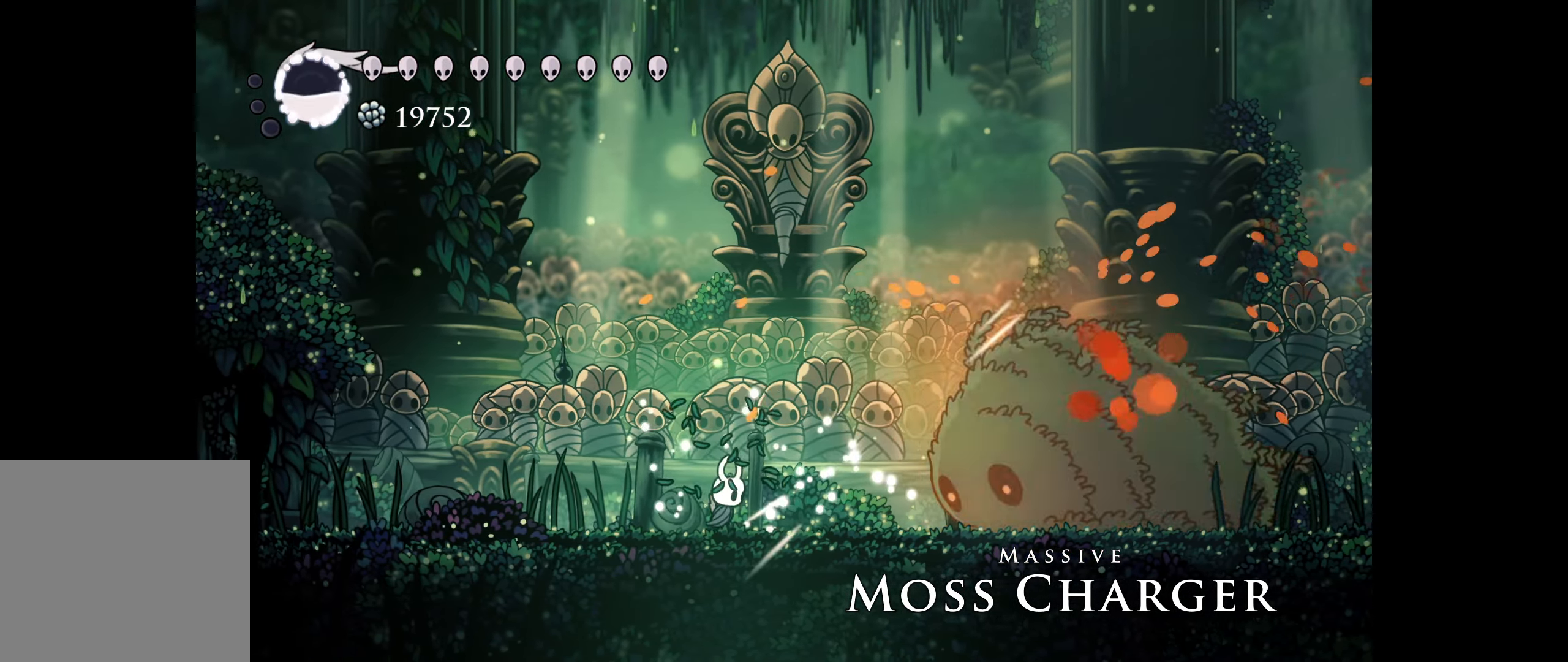
Gameplay with a controller (Xbox layout); each line is a JSON object with the inputs held at the frame after it. "events" lists button and stick changes between this image and that frame as [ms after this image, input, new state], when the widget could be followed in between. Not read: left_stick.
{"buttons": [], "right_stick": "center", "events": [[217, "A", "down"], [350, "A", "up"]]}
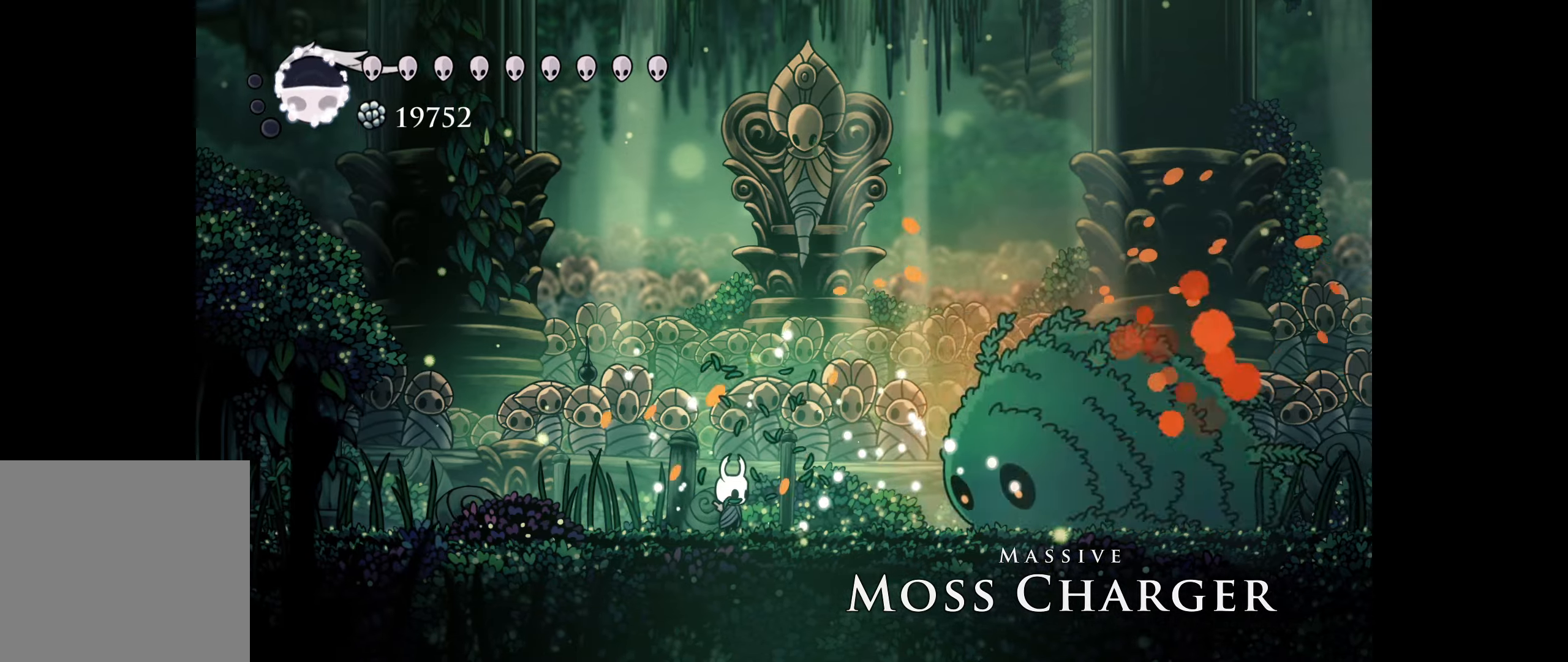
{"buttons": ["A"], "right_stick": "center", "events": [[116, "A", "down"], [216, "A", "up"], [500, "A", "down"]]}
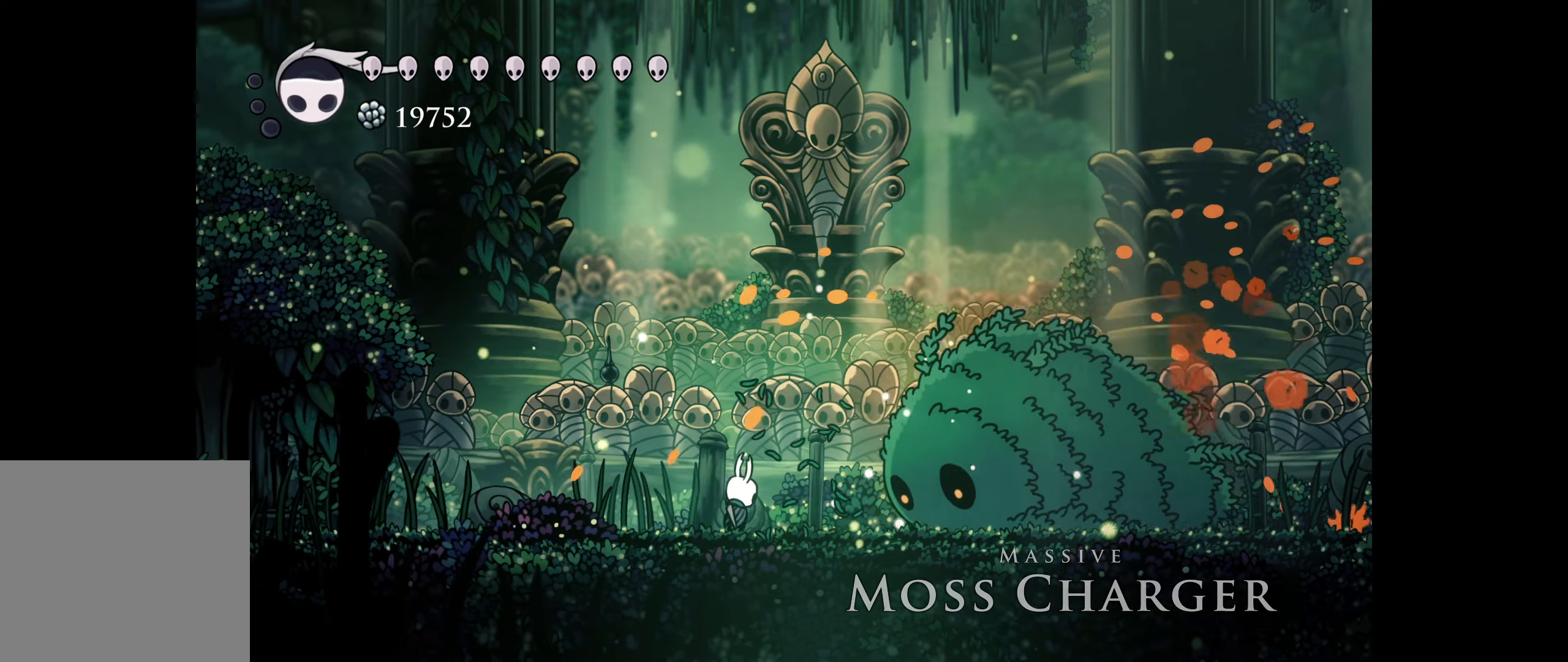
{"buttons": ["A"], "right_stick": "center", "events": [[150, "A", "up"], [433, "A", "down"]]}
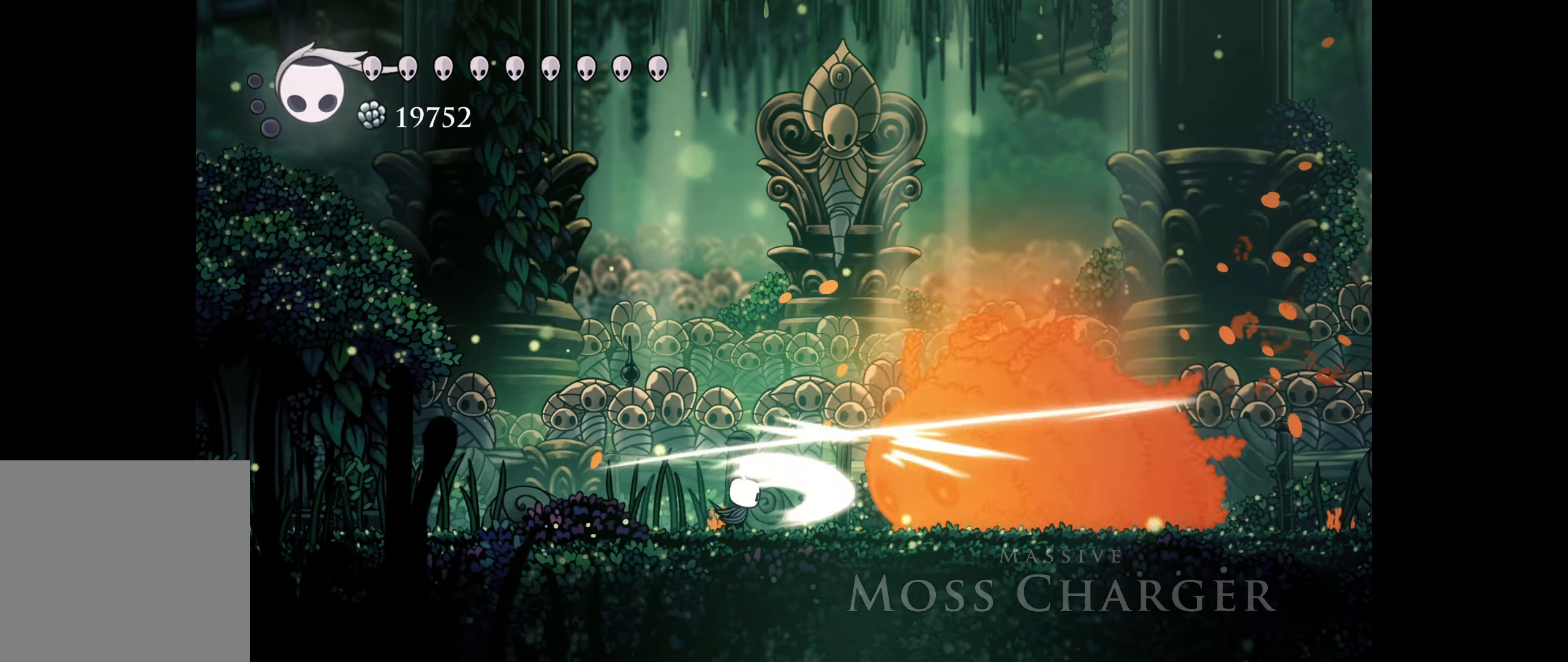
{"buttons": [], "right_stick": "center", "events": [[33, "A", "up"], [333, "A", "down"], [450, "A", "up"]]}
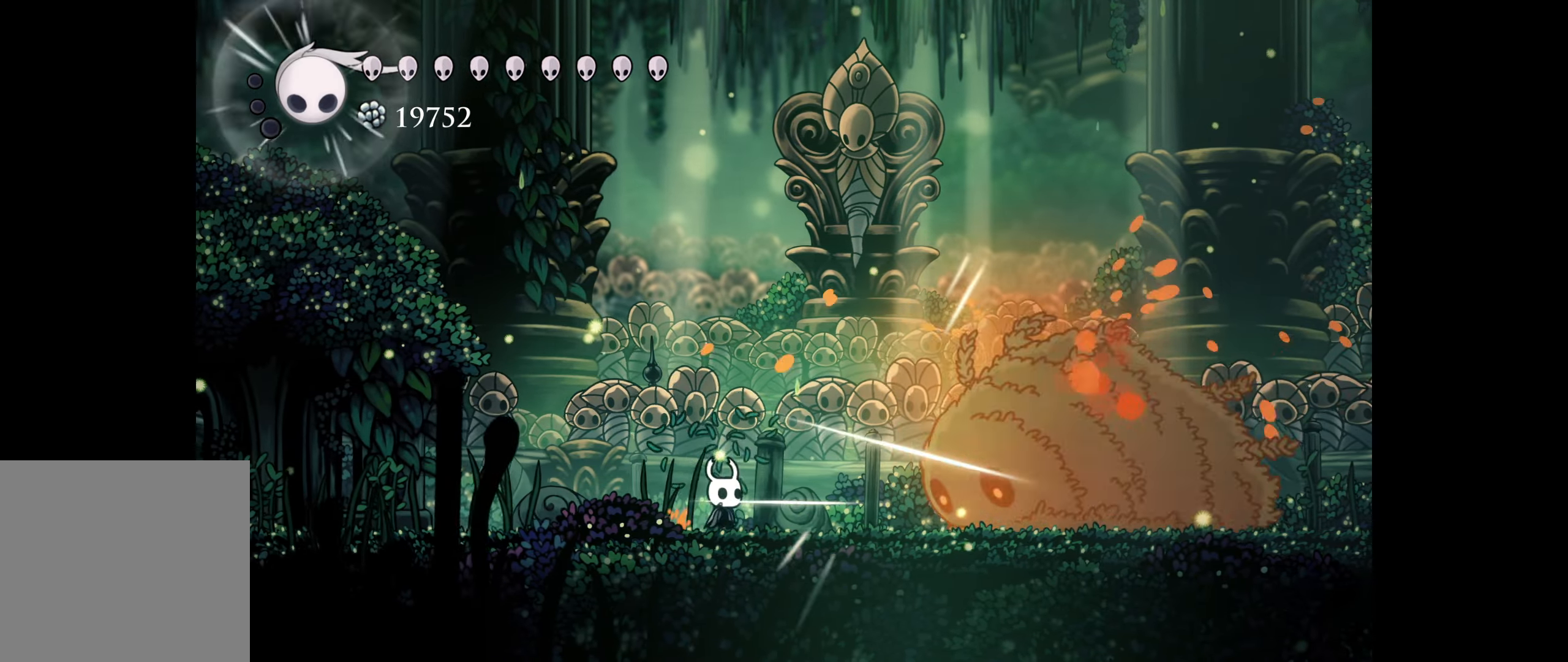
{"buttons": [], "right_stick": "center", "events": [[250, "A", "down"], [383, "A", "up"]]}
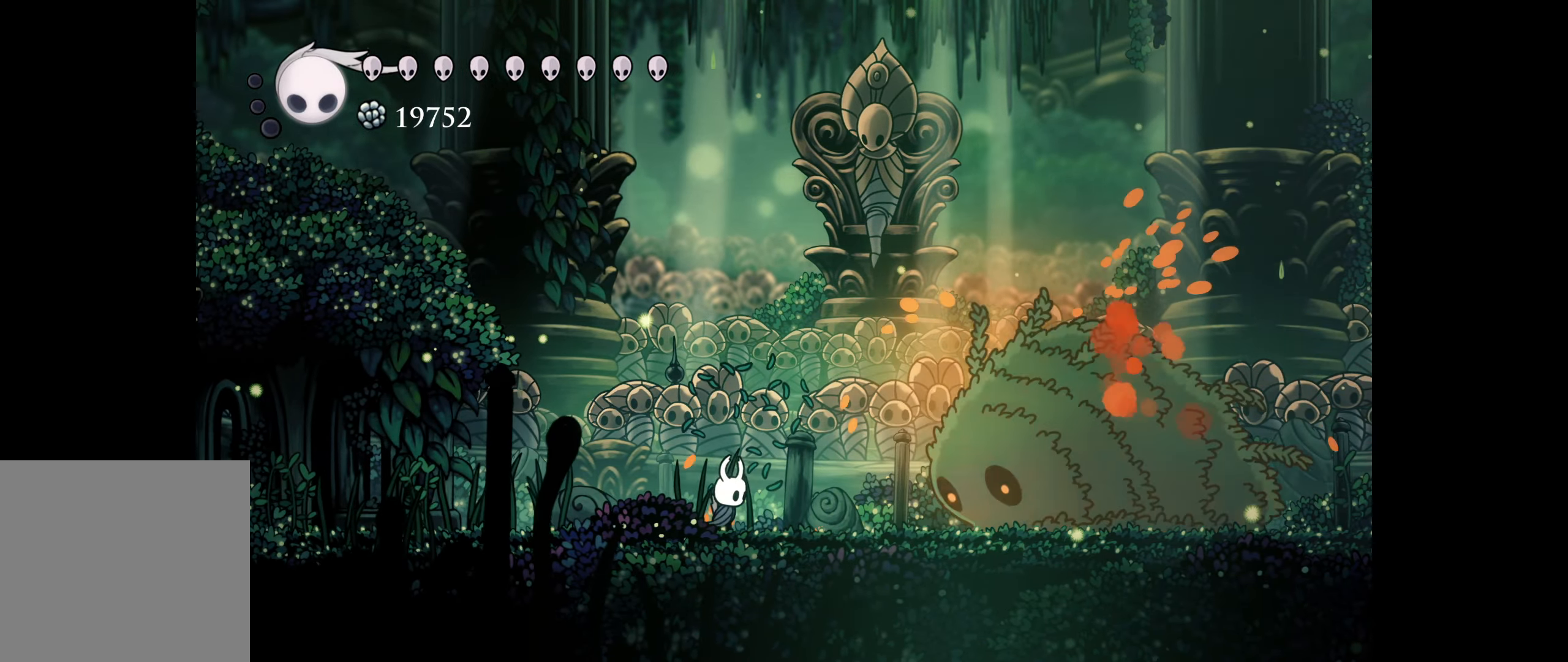
{"buttons": [], "right_stick": "center", "events": [[166, "A", "down"], [283, "A", "up"]]}
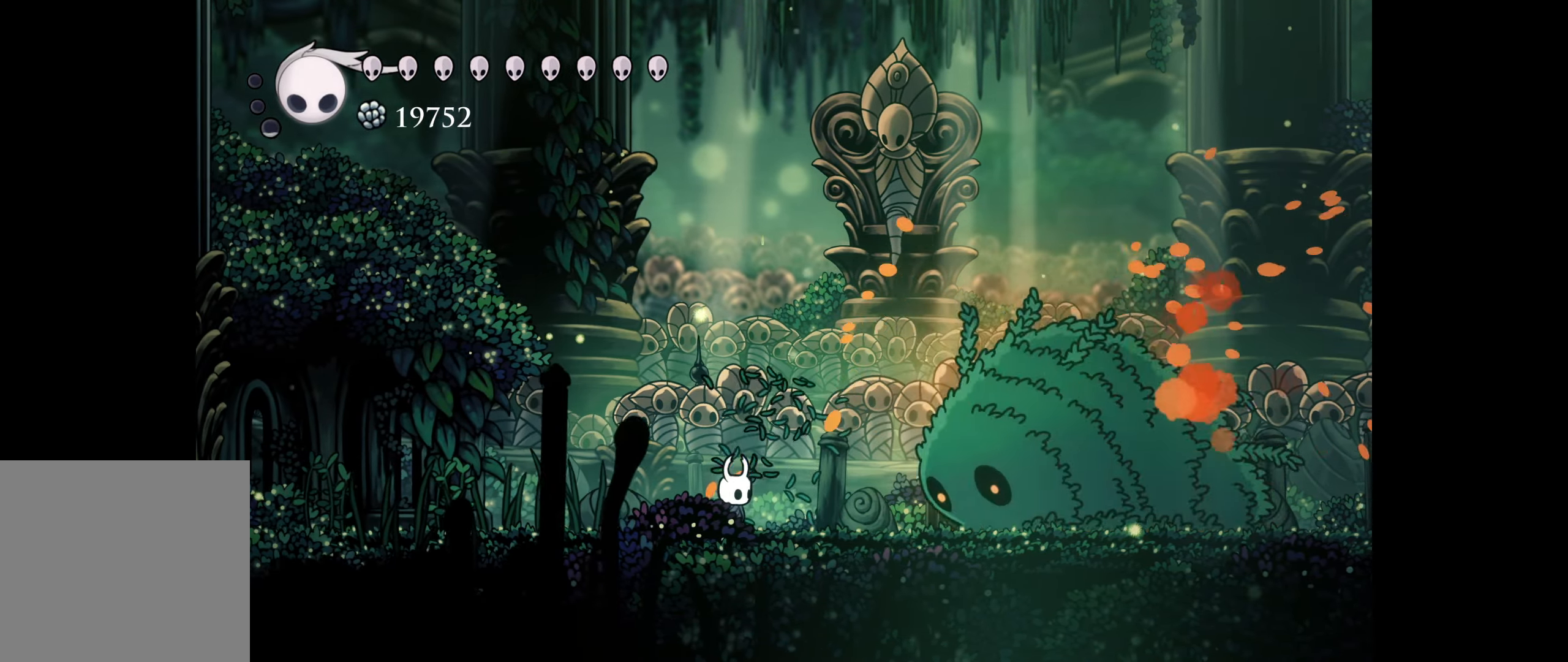
{"buttons": ["A"], "right_stick": "center", "events": [[66, "A", "down"], [200, "A", "up"], [466, "A", "down"]]}
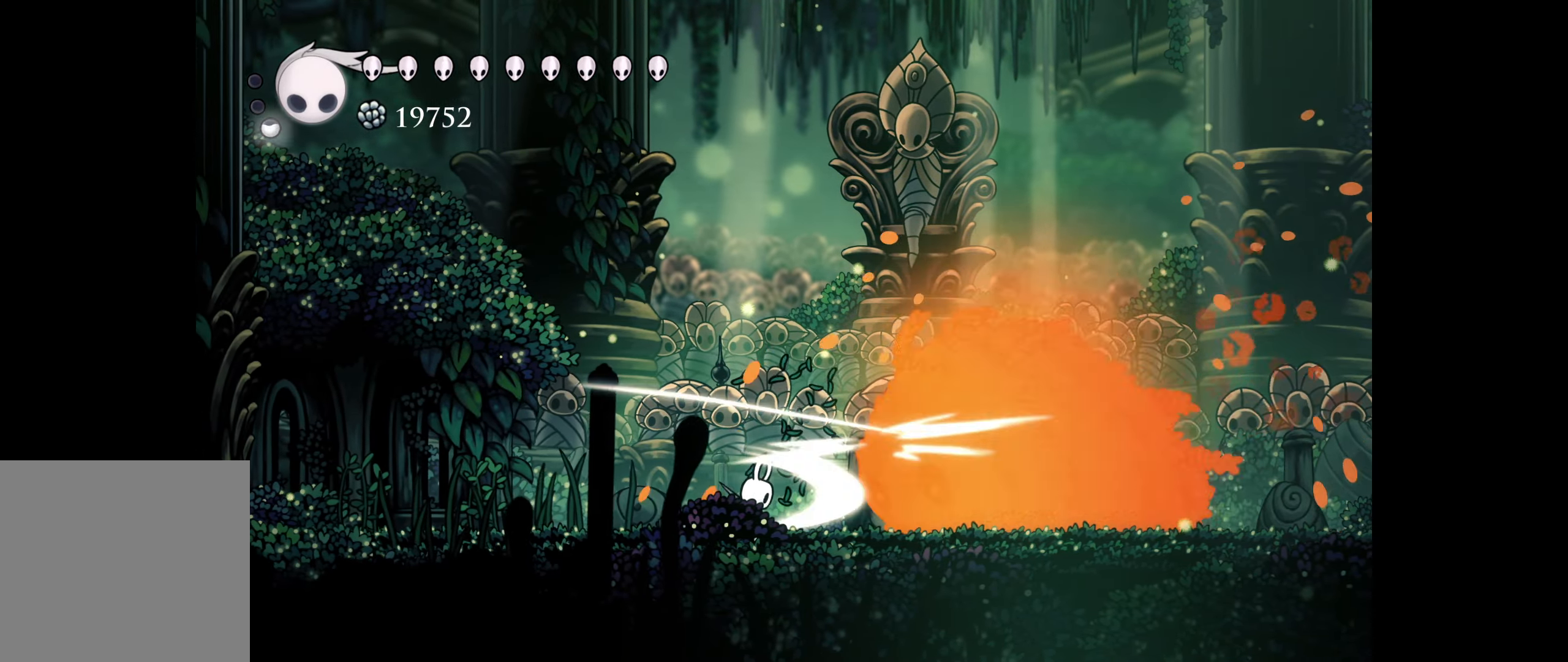
{"buttons": [], "right_stick": "center", "events": [[83, "A", "up"], [383, "A", "down"], [500, "A", "up"]]}
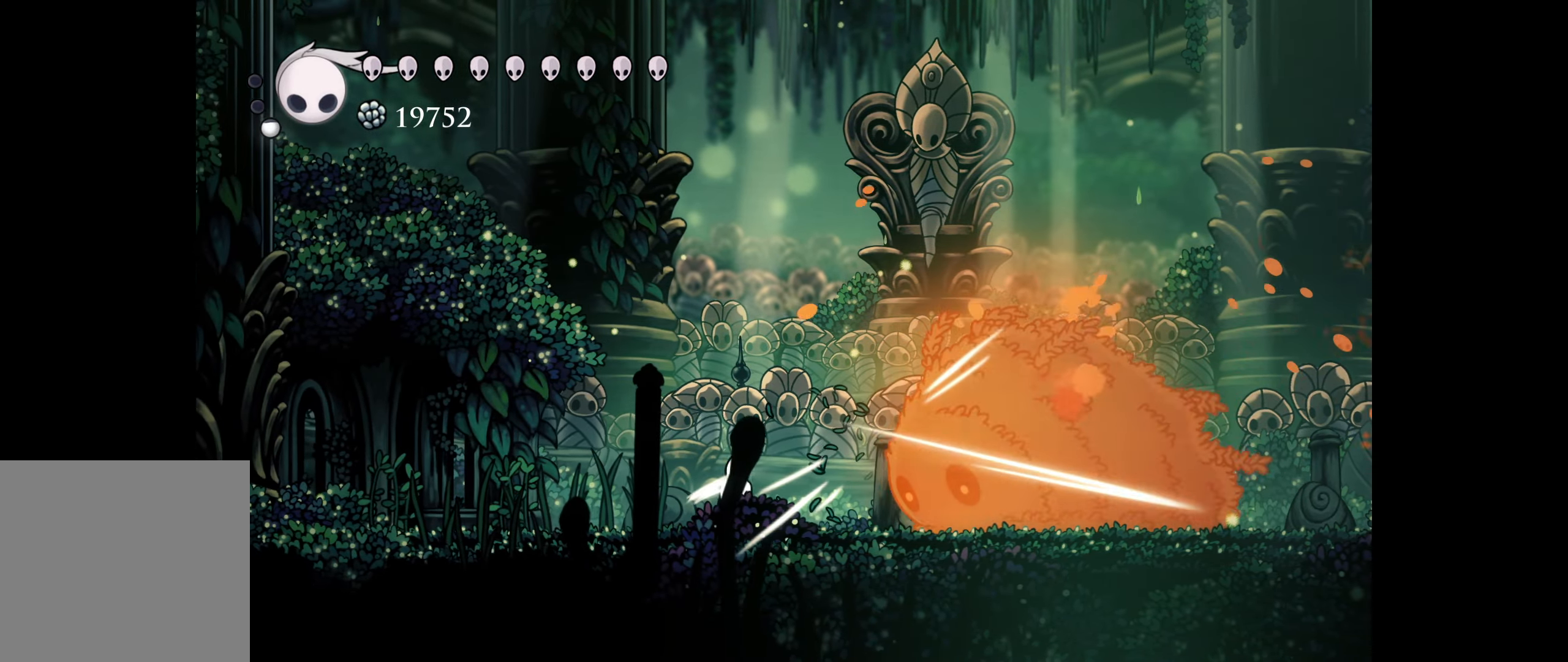
{"buttons": [], "right_stick": "center", "events": [[283, "A", "down"], [400, "A", "up"]]}
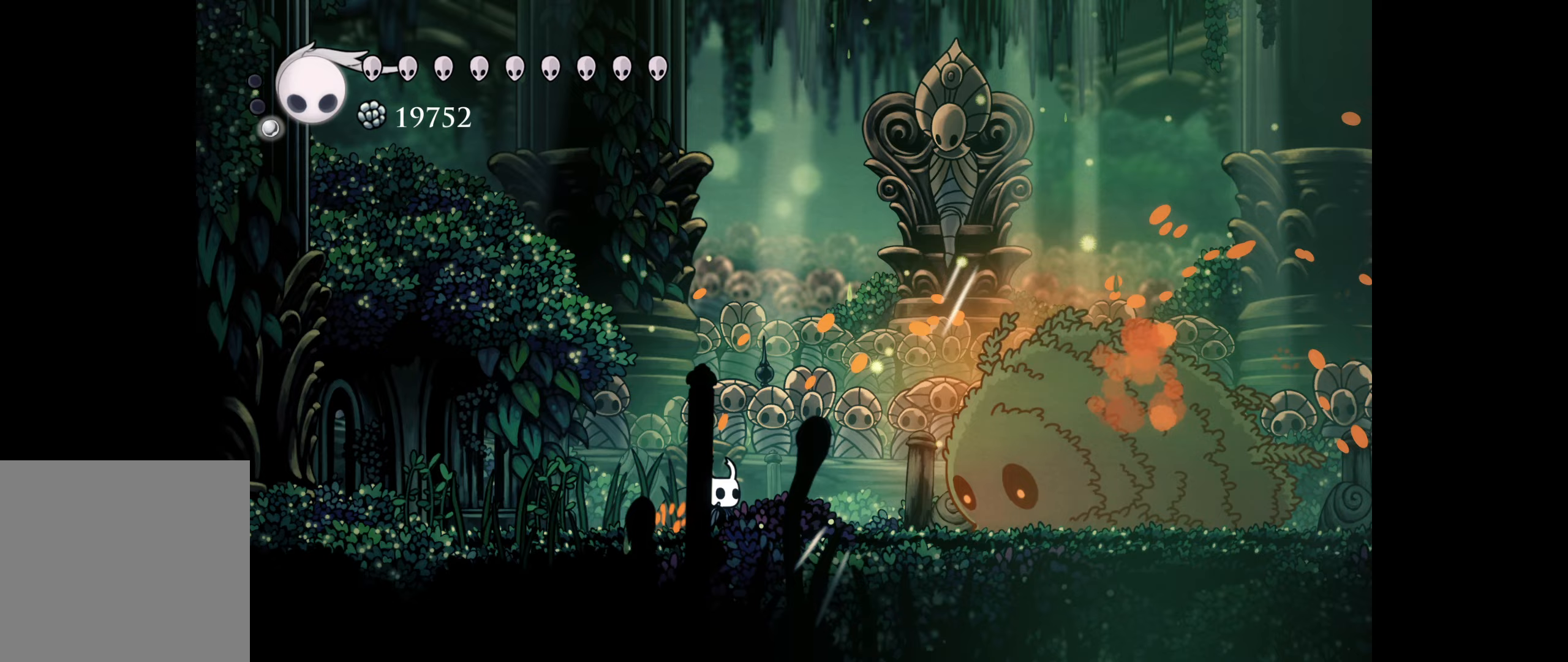
{"buttons": [], "right_stick": "center", "events": [[217, "A", "down"], [350, "A", "up"]]}
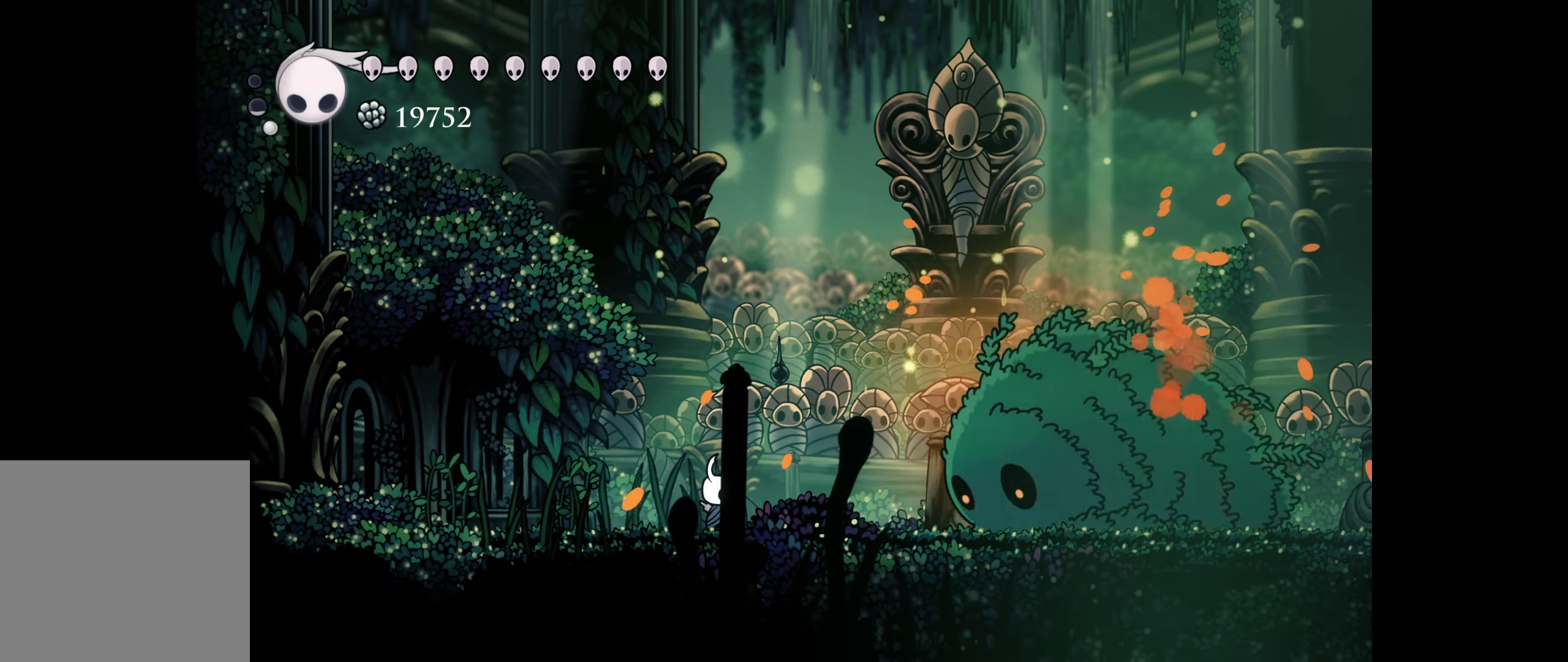
{"buttons": [], "right_stick": "center", "events": [[150, "A", "down"], [283, "A", "up"]]}
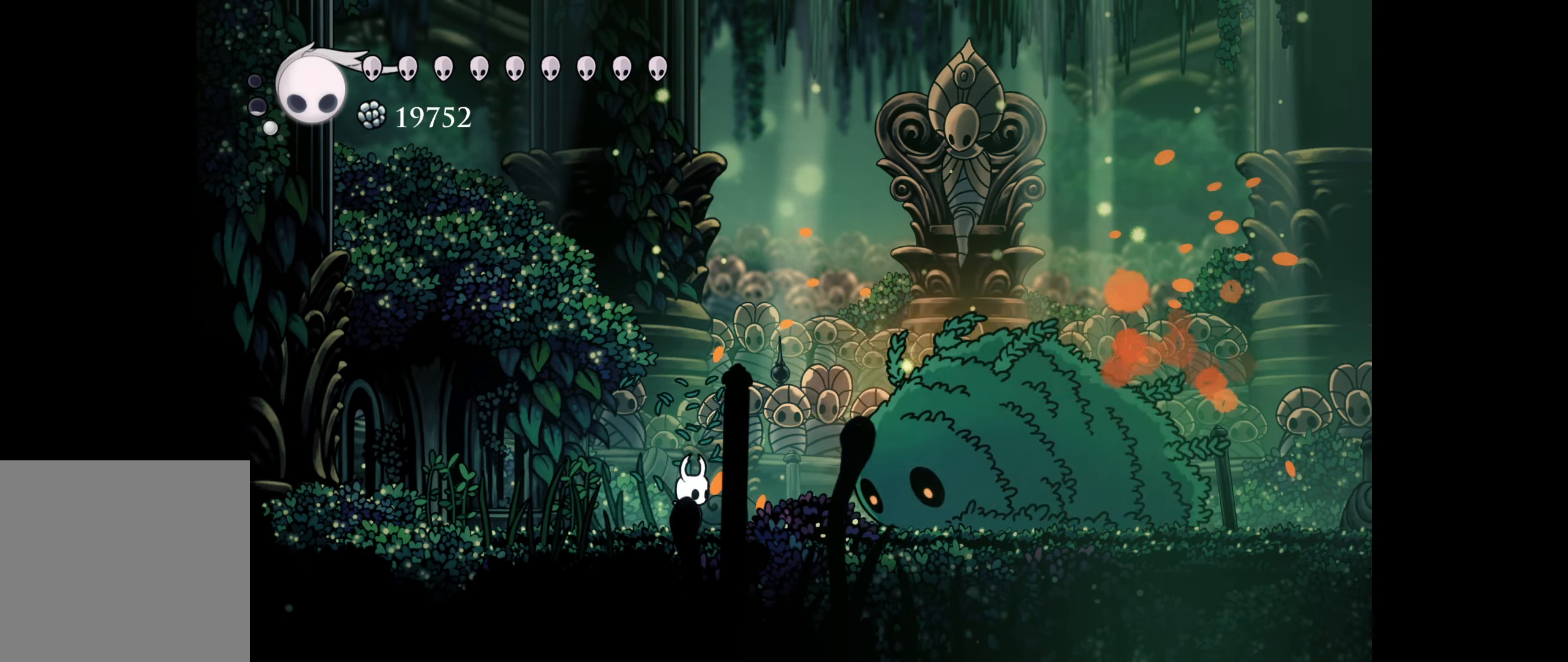
{"buttons": ["A"], "right_stick": "center", "events": [[83, "A", "down"], [200, "A", "up"], [467, "A", "down"]]}
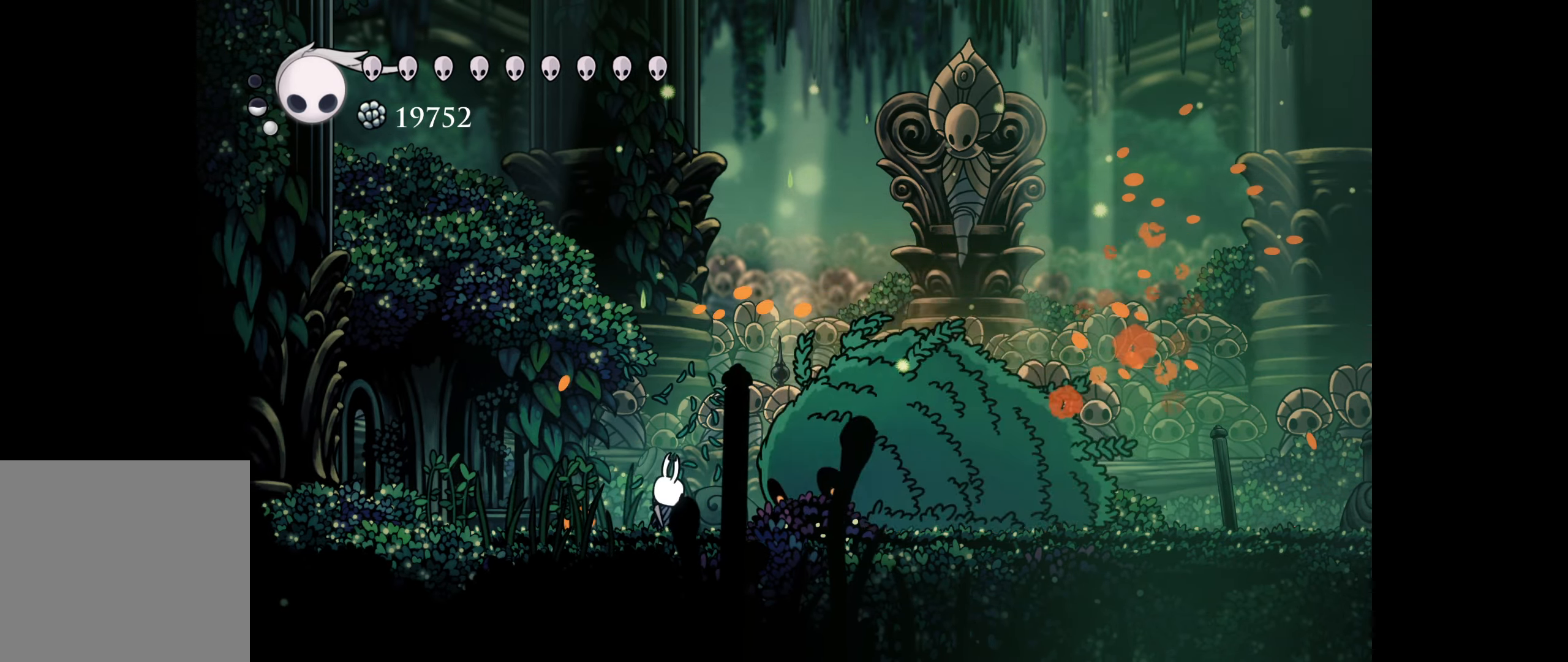
{"buttons": ["A"], "right_stick": "center", "events": [[117, "A", "up"], [383, "A", "down"]]}
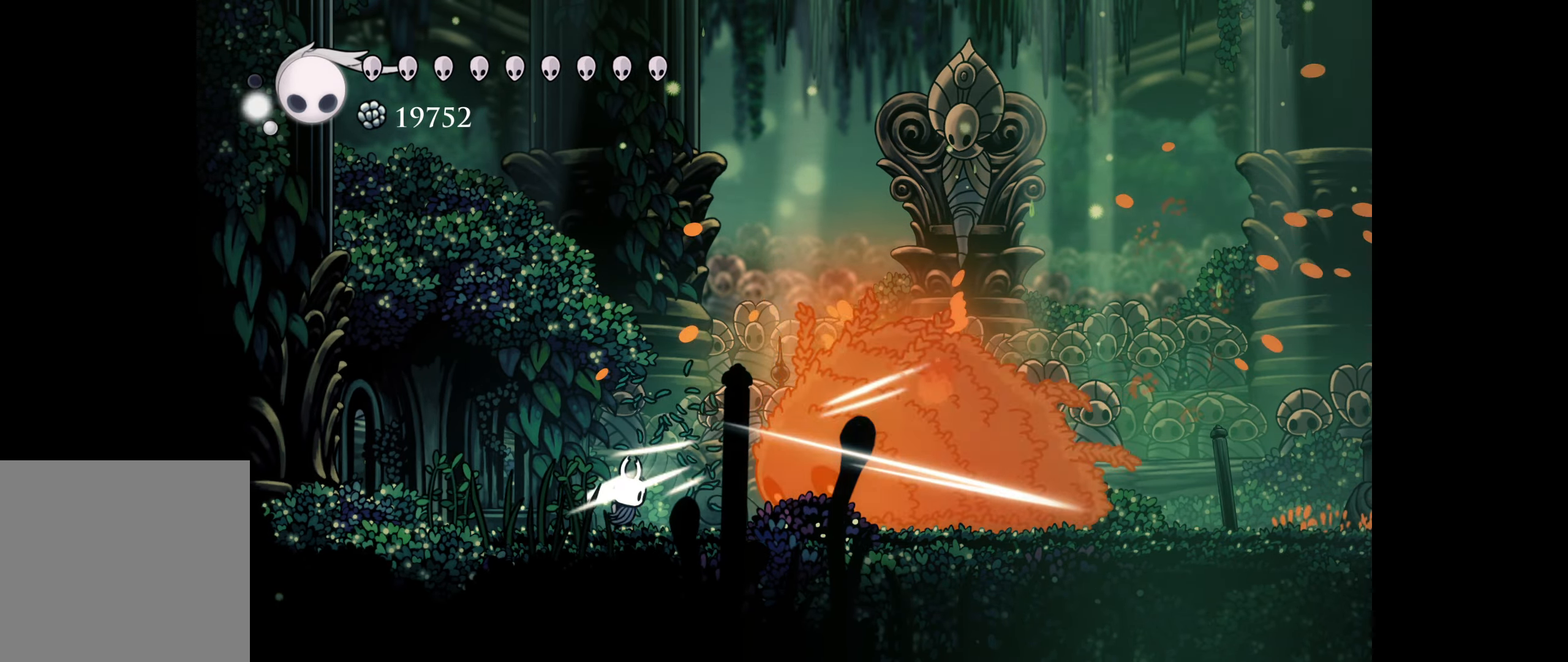
{"buttons": [], "right_stick": "center", "events": [[33, "A", "up"], [300, "A", "down"], [450, "A", "up"]]}
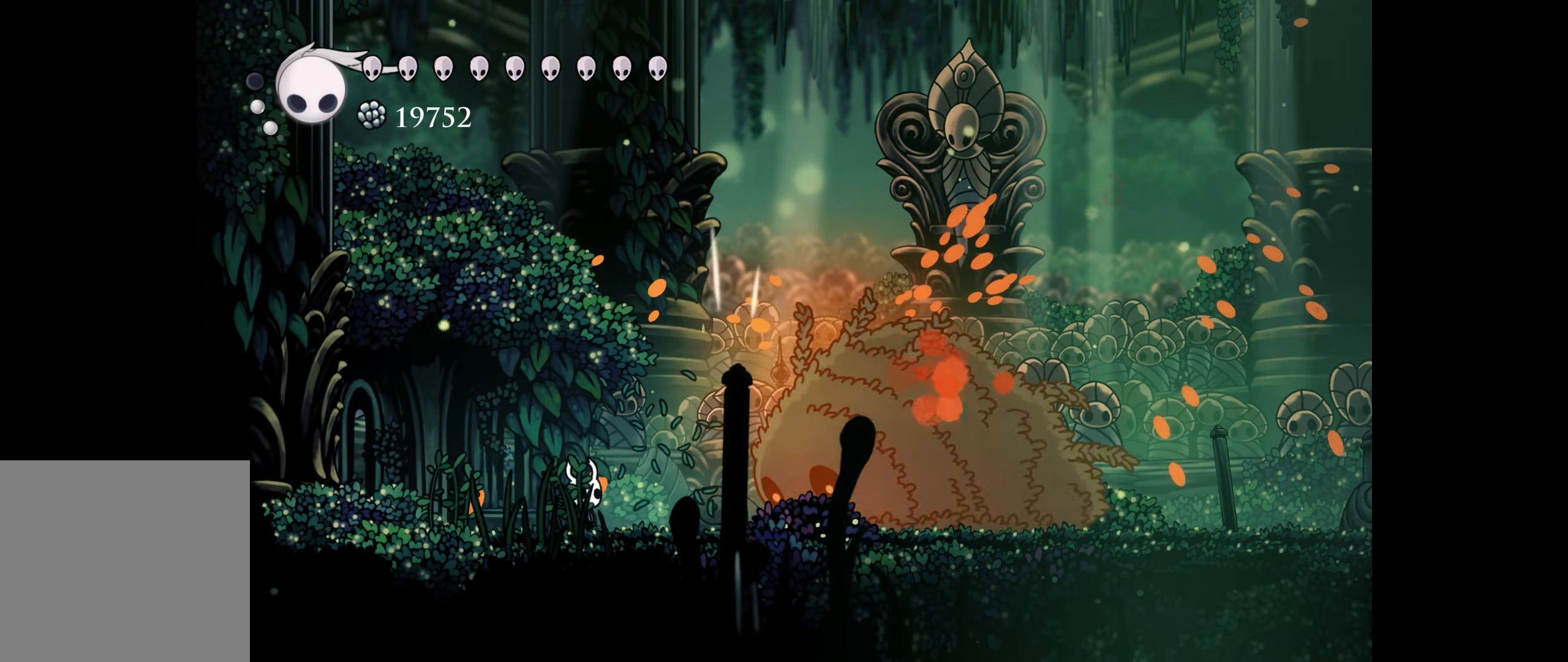
{"buttons": [], "right_stick": "center", "events": [[183, "A", "down"], [350, "A", "up"]]}
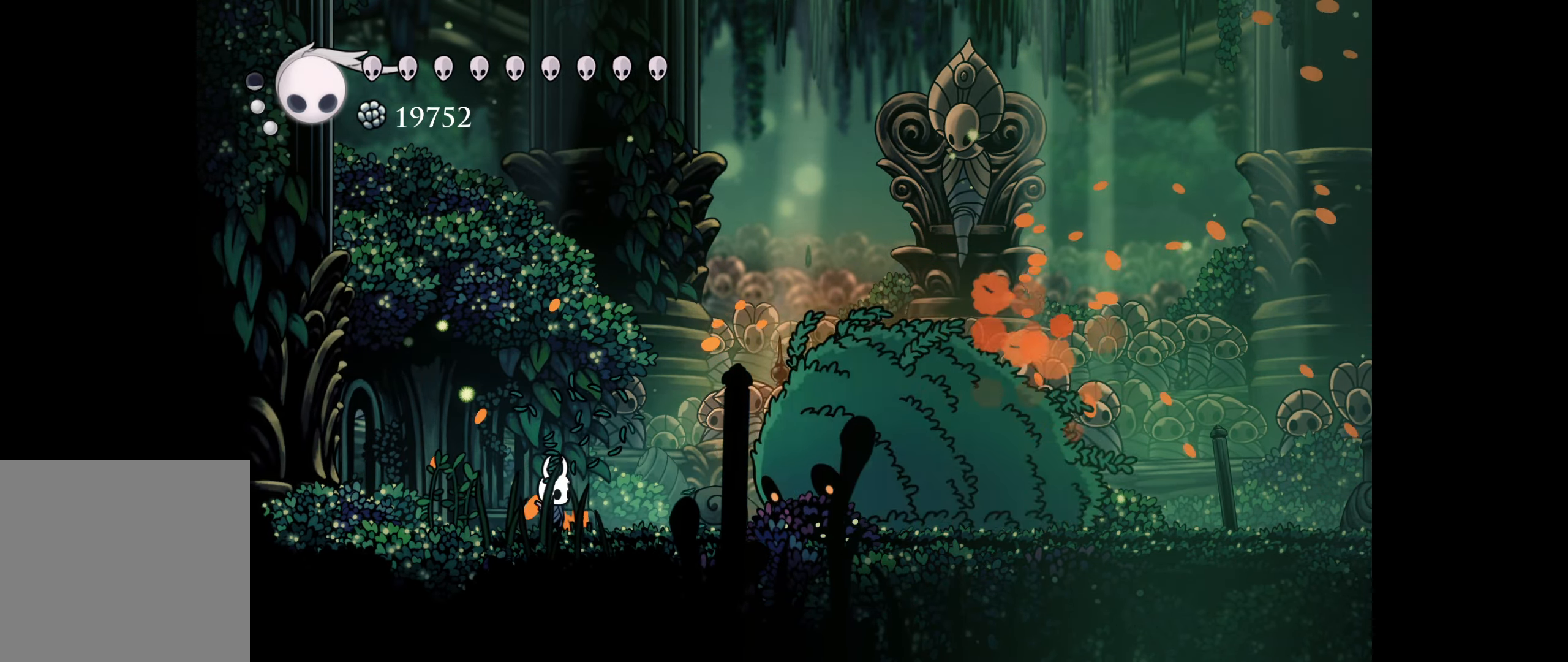
{"buttons": ["A"], "right_stick": "center", "events": [[83, "A", "down"], [233, "A", "up"], [500, "A", "down"]]}
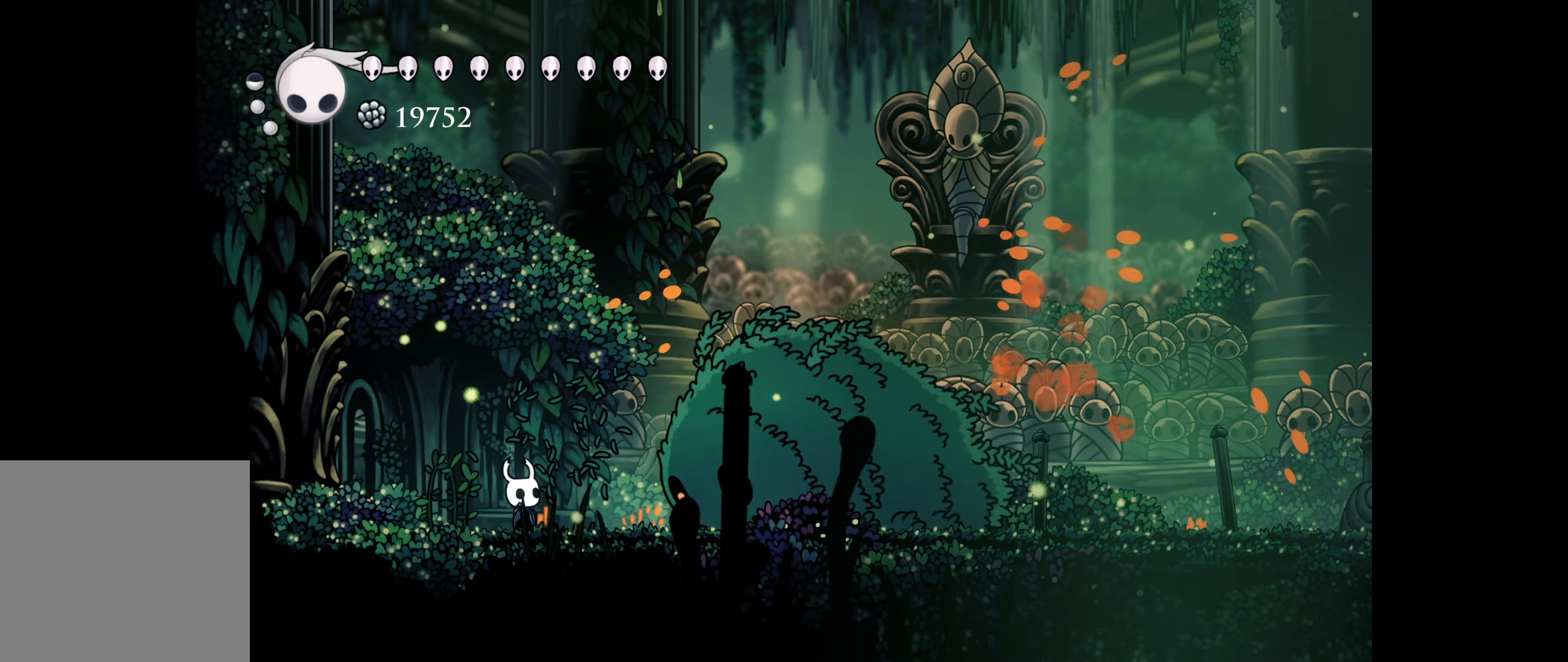
{"buttons": ["A"], "right_stick": "center", "events": [[167, "A", "up"], [400, "A", "down"]]}
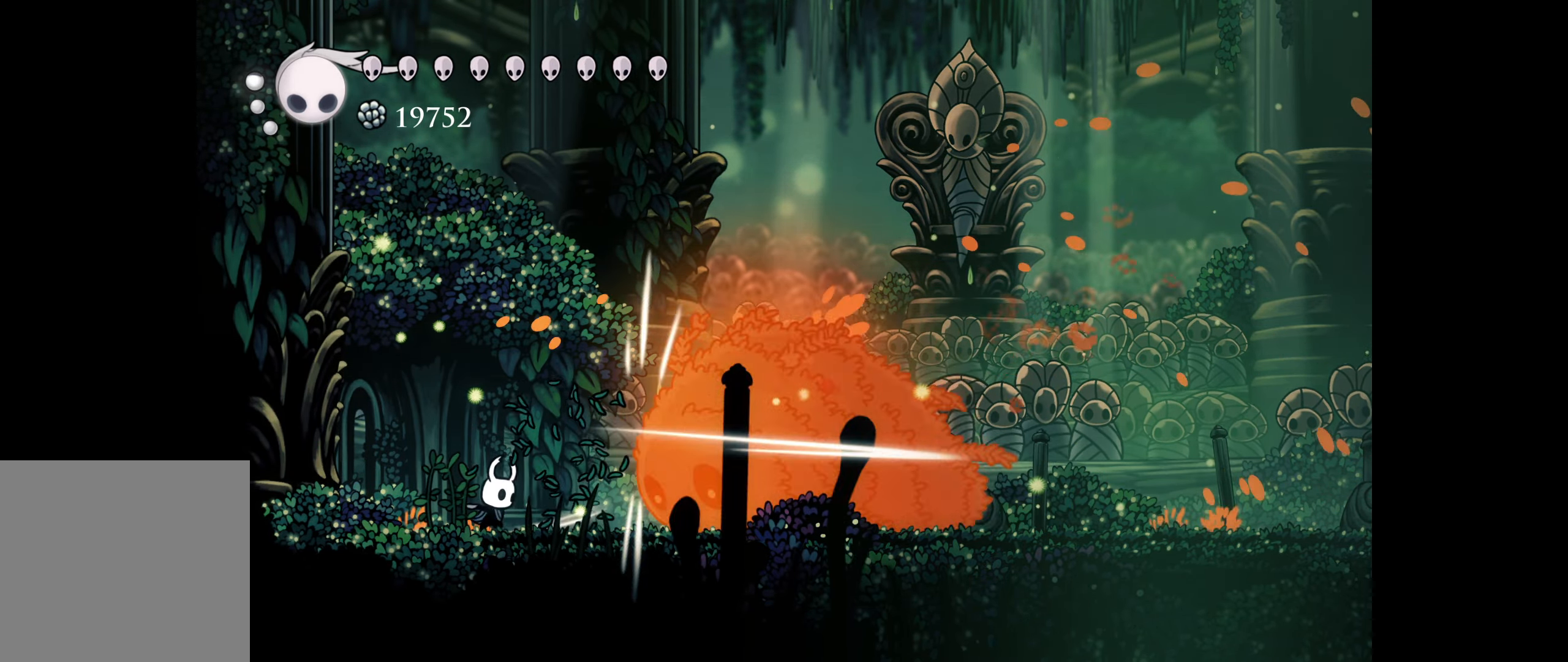
{"buttons": [], "right_stick": "center", "events": [[83, "A", "up"], [334, "A", "down"], [500, "A", "up"]]}
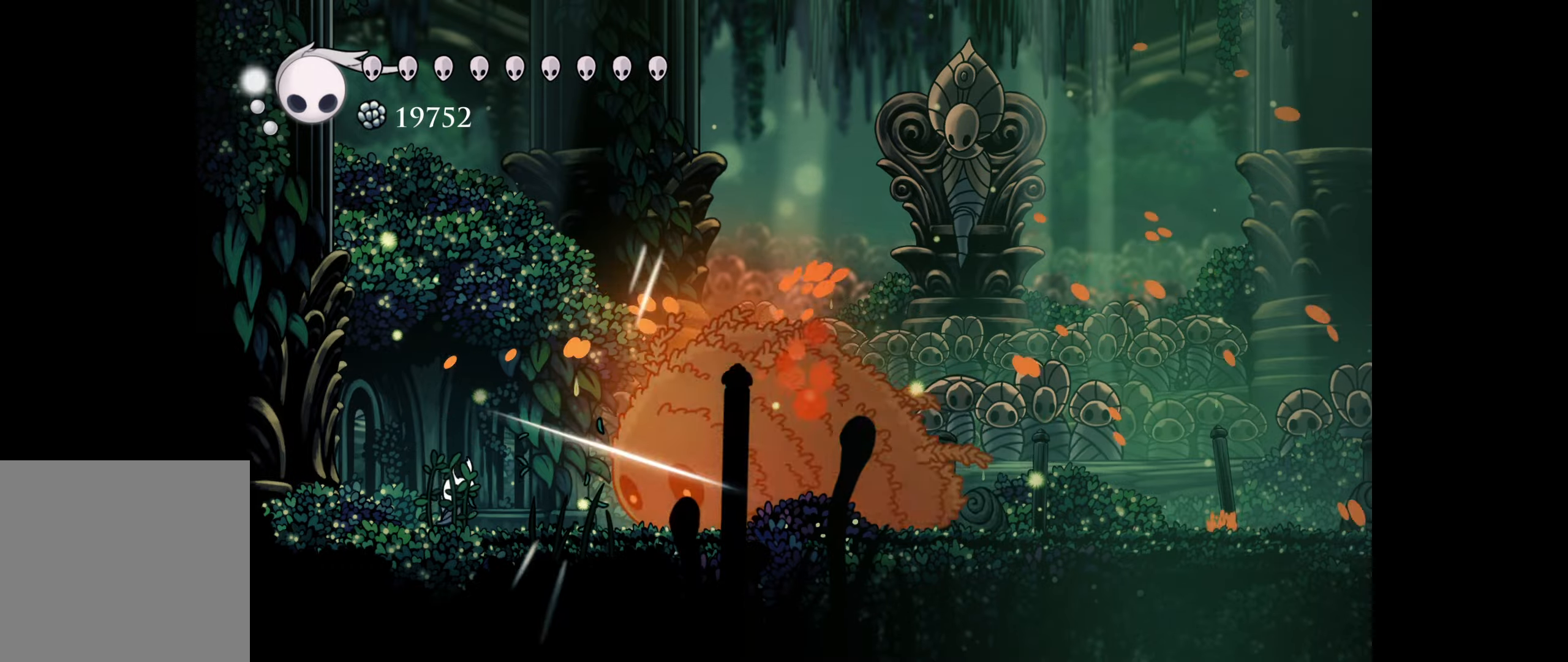
{"buttons": [], "right_stick": "center", "events": [[234, "A", "down"], [400, "A", "up"]]}
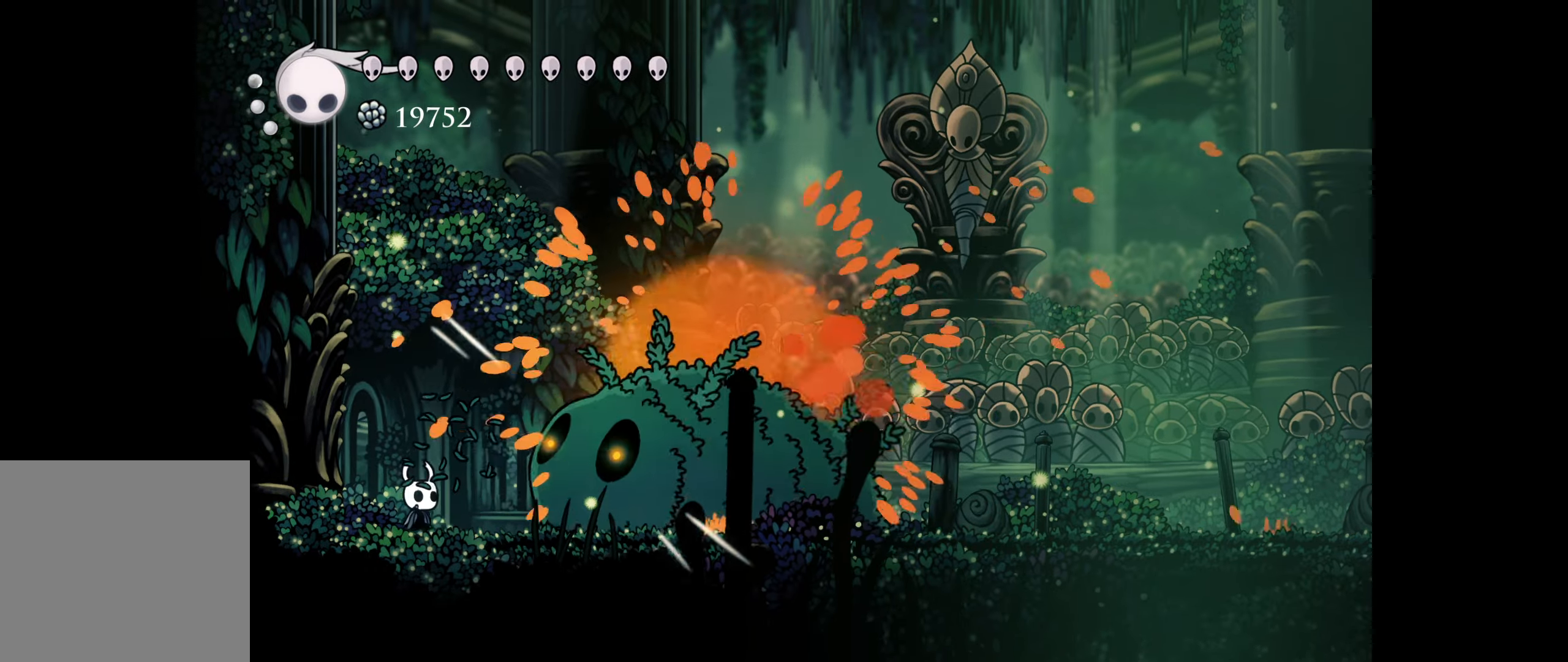
{"buttons": [], "right_stick": "center", "events": []}
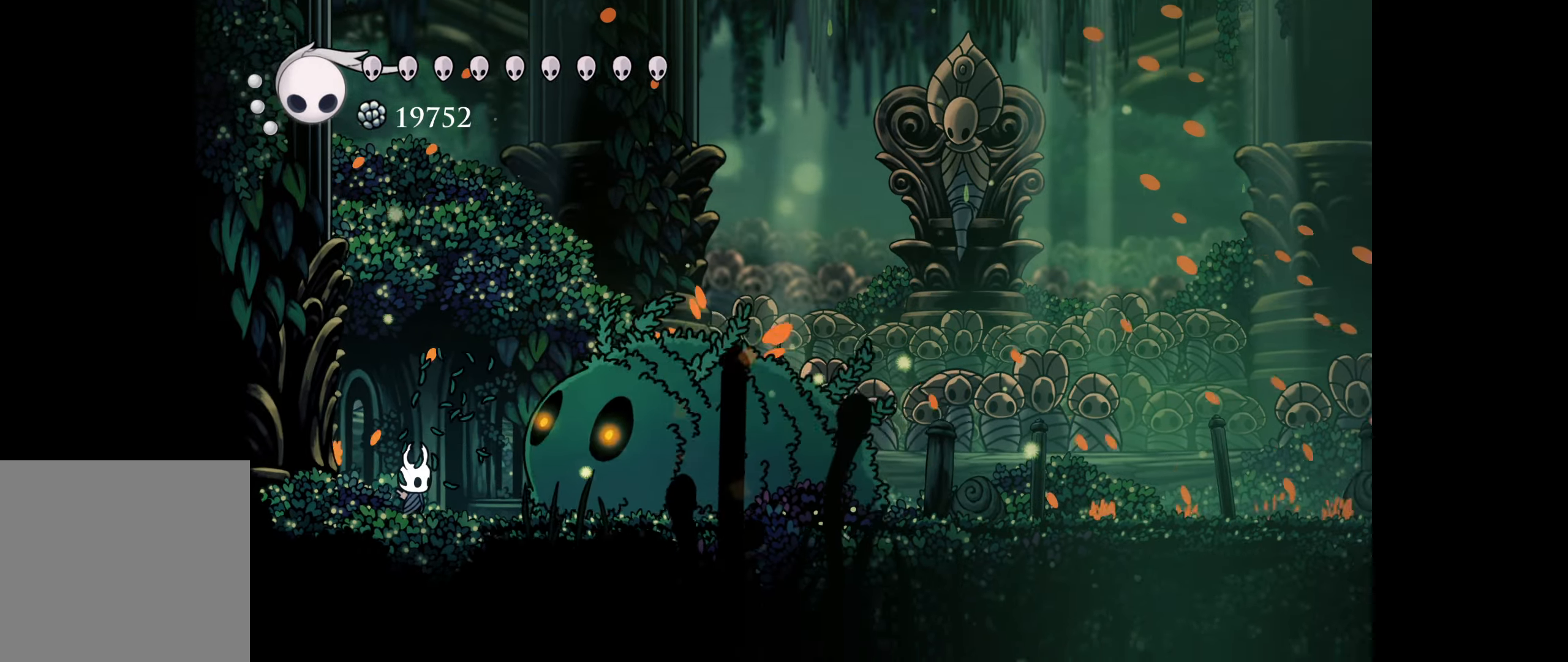
{"buttons": [], "right_stick": "center", "events": []}
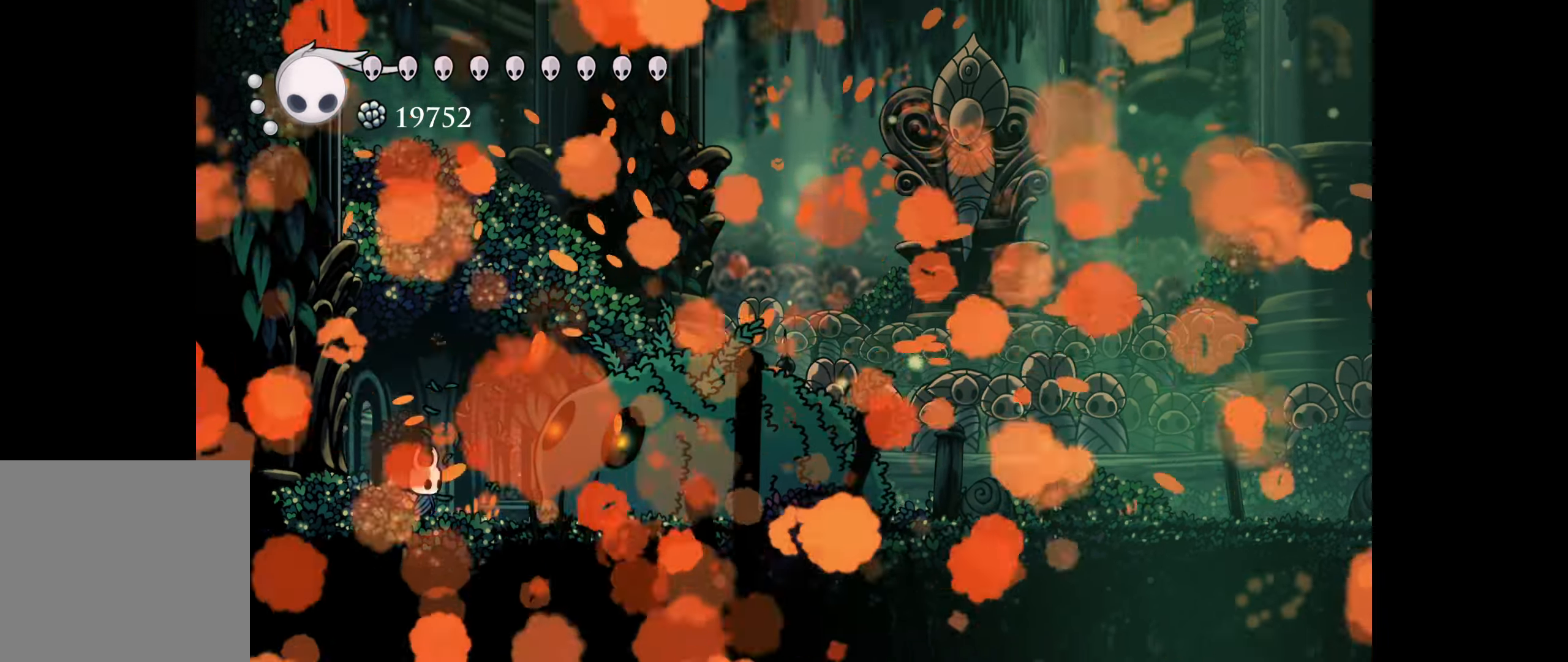
{"buttons": [], "right_stick": "center", "events": []}
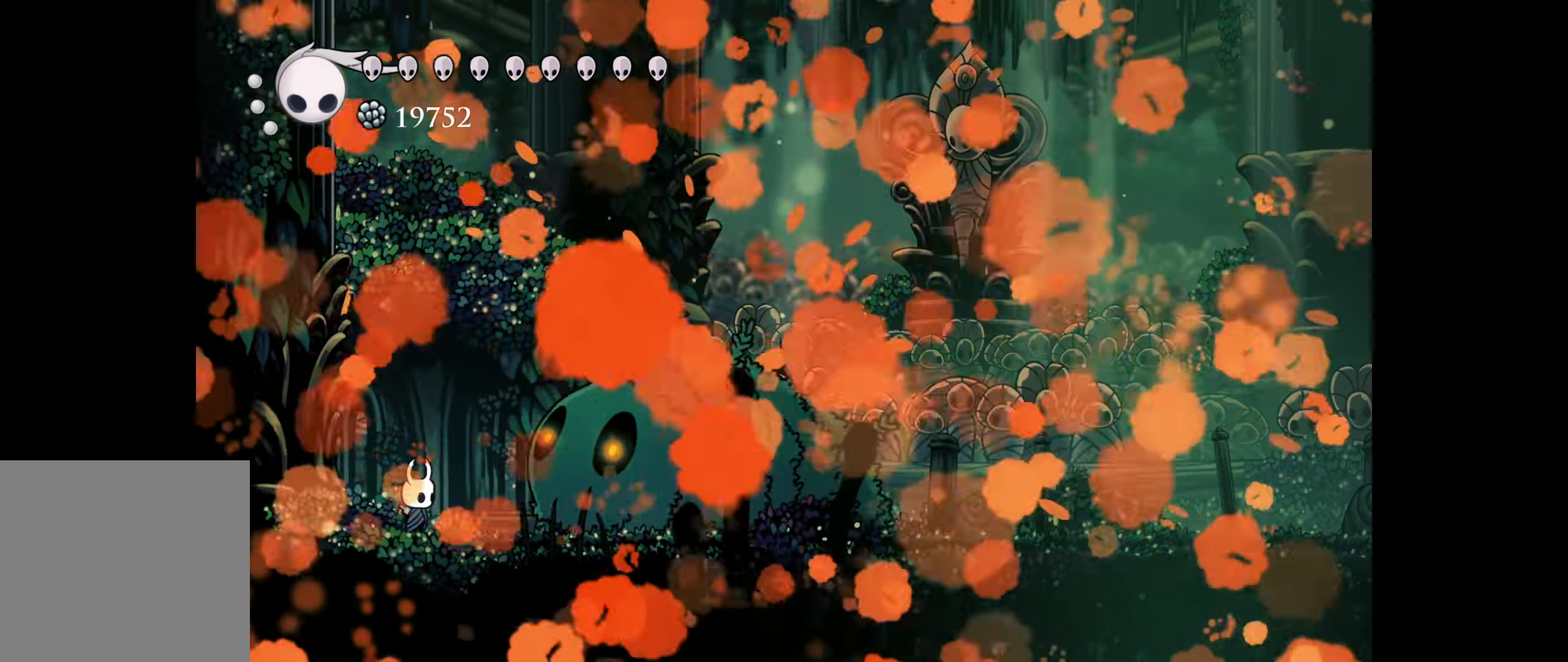
{"buttons": [], "right_stick": "center", "events": []}
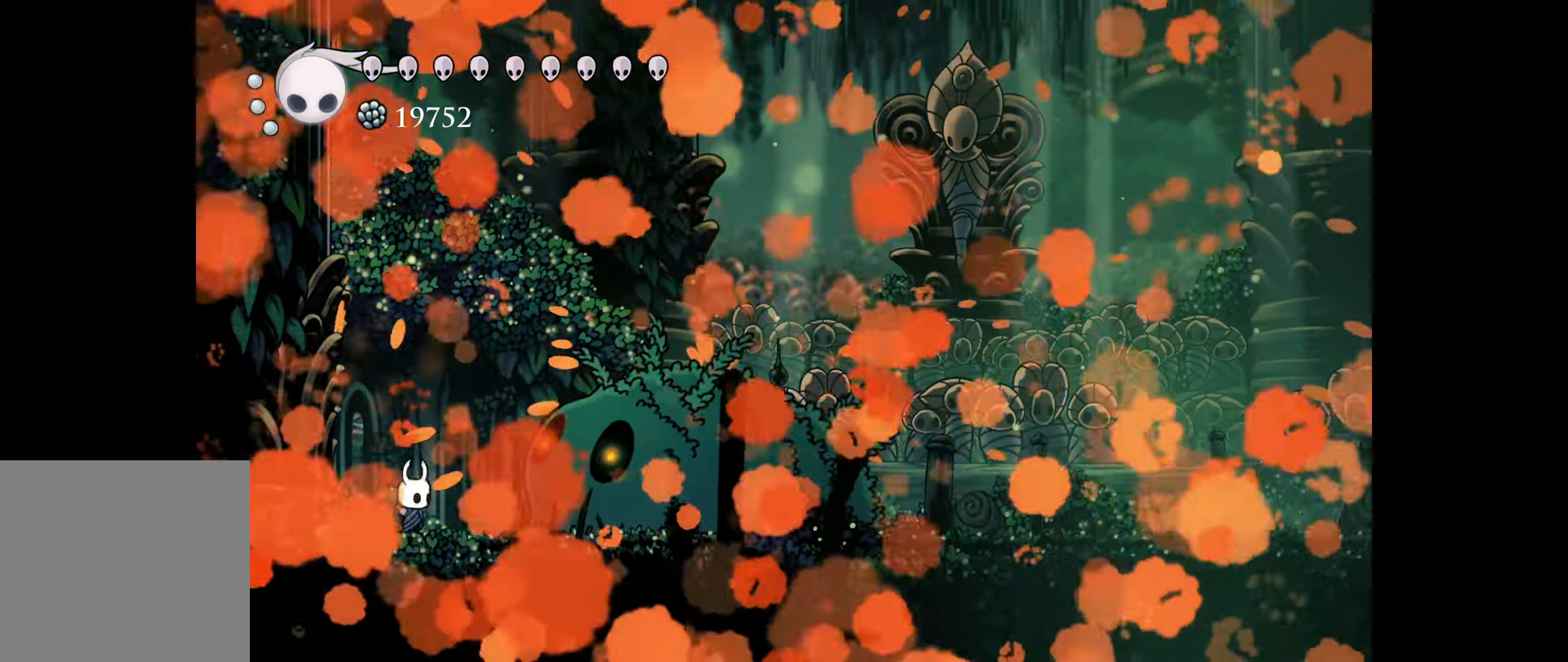
{"buttons": [], "right_stick": "center", "events": []}
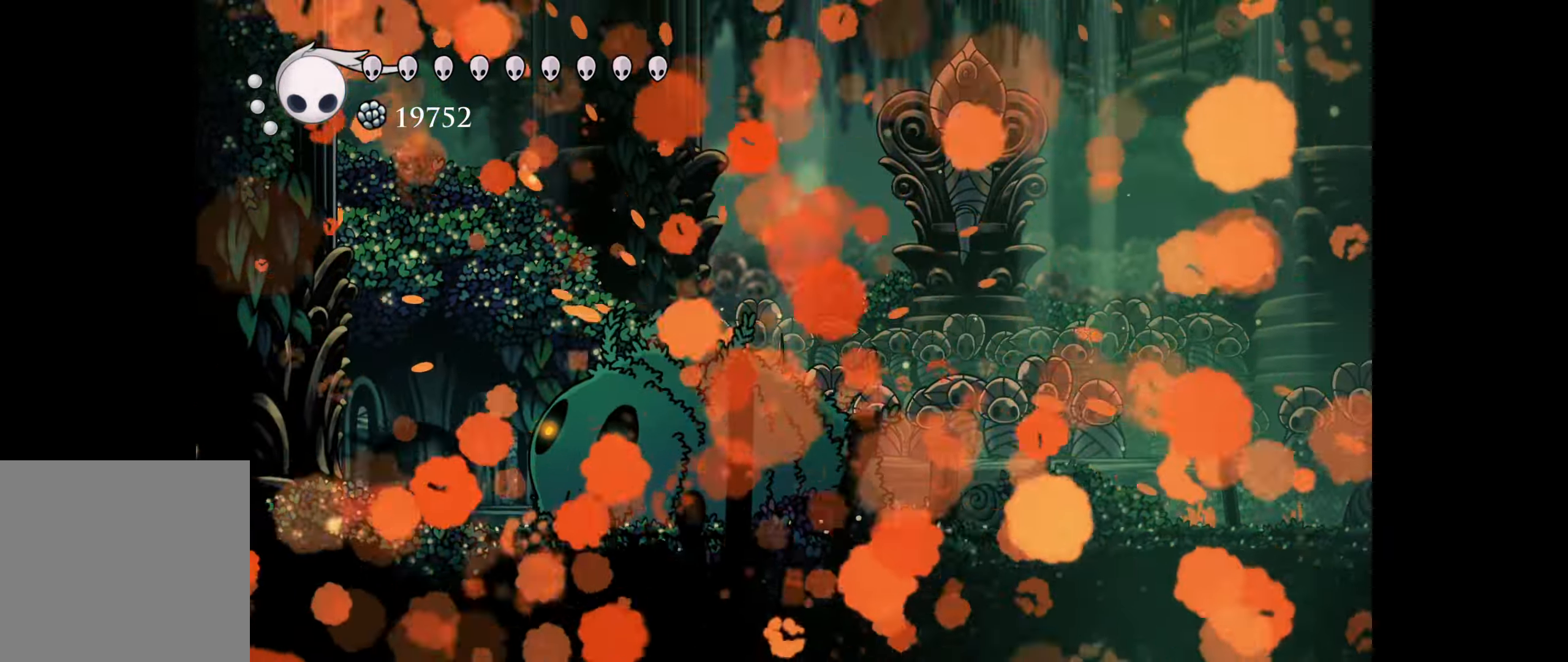
{"buttons": [], "right_stick": "center", "events": [[17, "R1", "down"], [200, "R1", "up"]]}